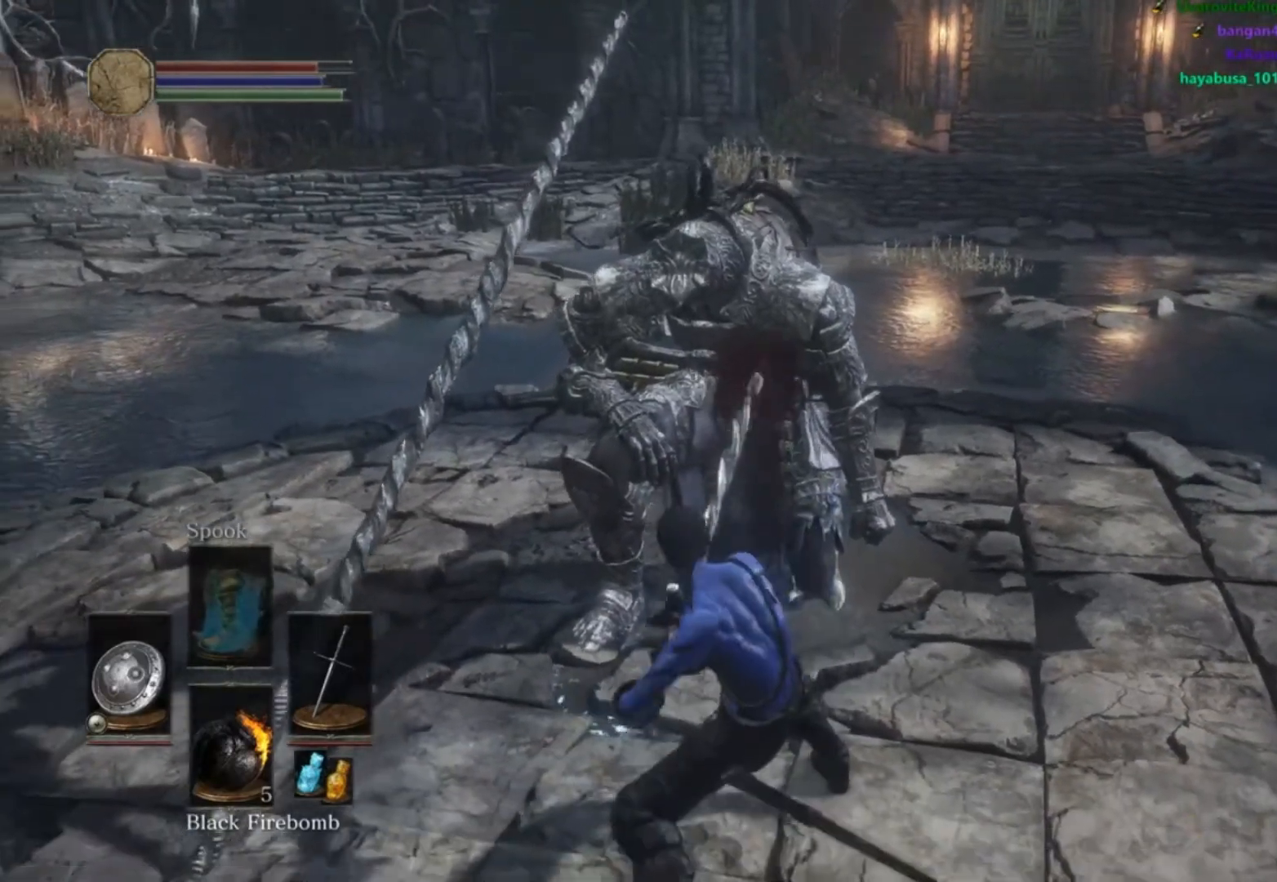
Gameplay with a controller (Xbox layout); each line is a JSON object with the inputs held at the frame after it. "events" lists button and stick changes between this image and that frame as [ms after this image, input, new state], when the widget could be followed in between. Not read: L1 L2 R1 R2 START.
{"buttons": [], "left_stick": "up", "right_stick": "center", "events": []}
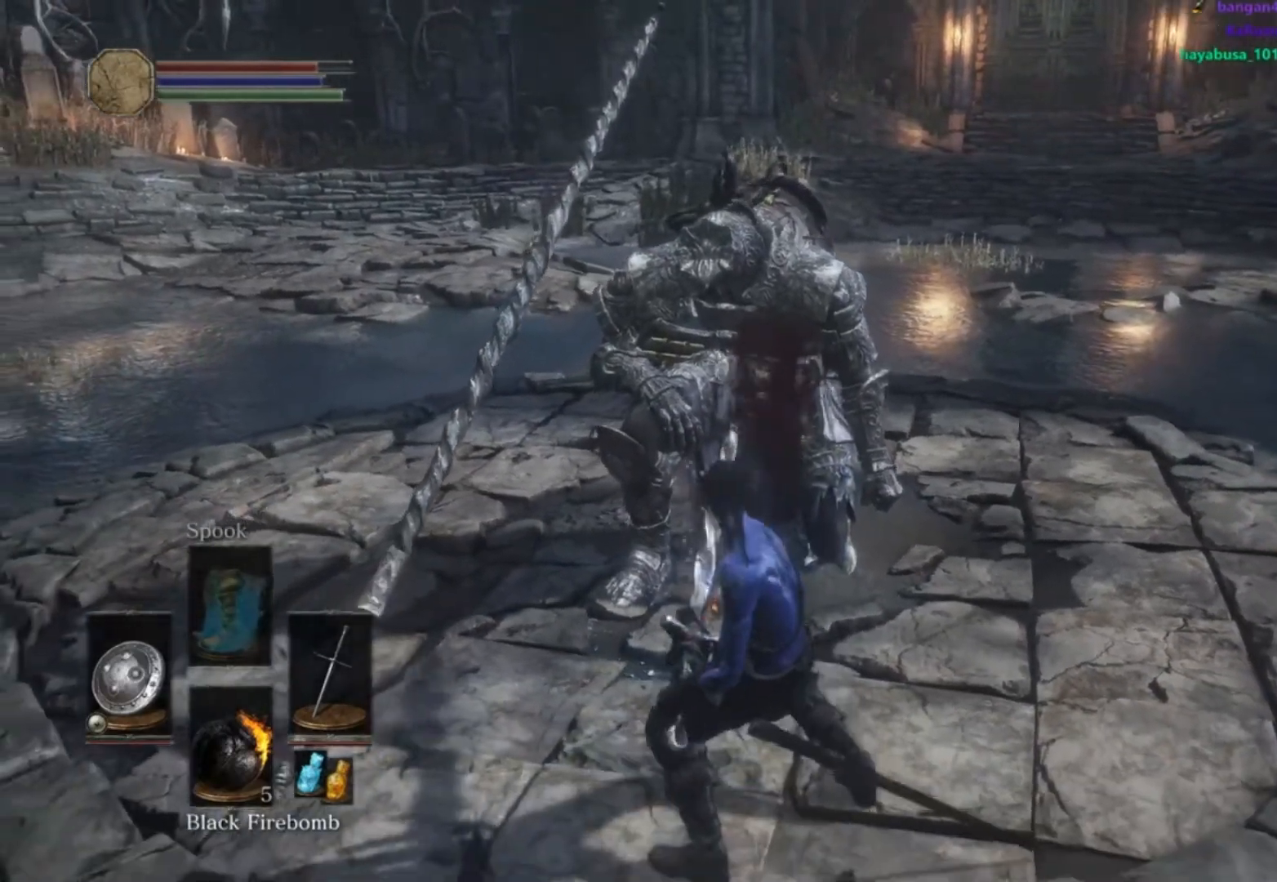
{"buttons": [], "left_stick": "up", "right_stick": "center", "events": []}
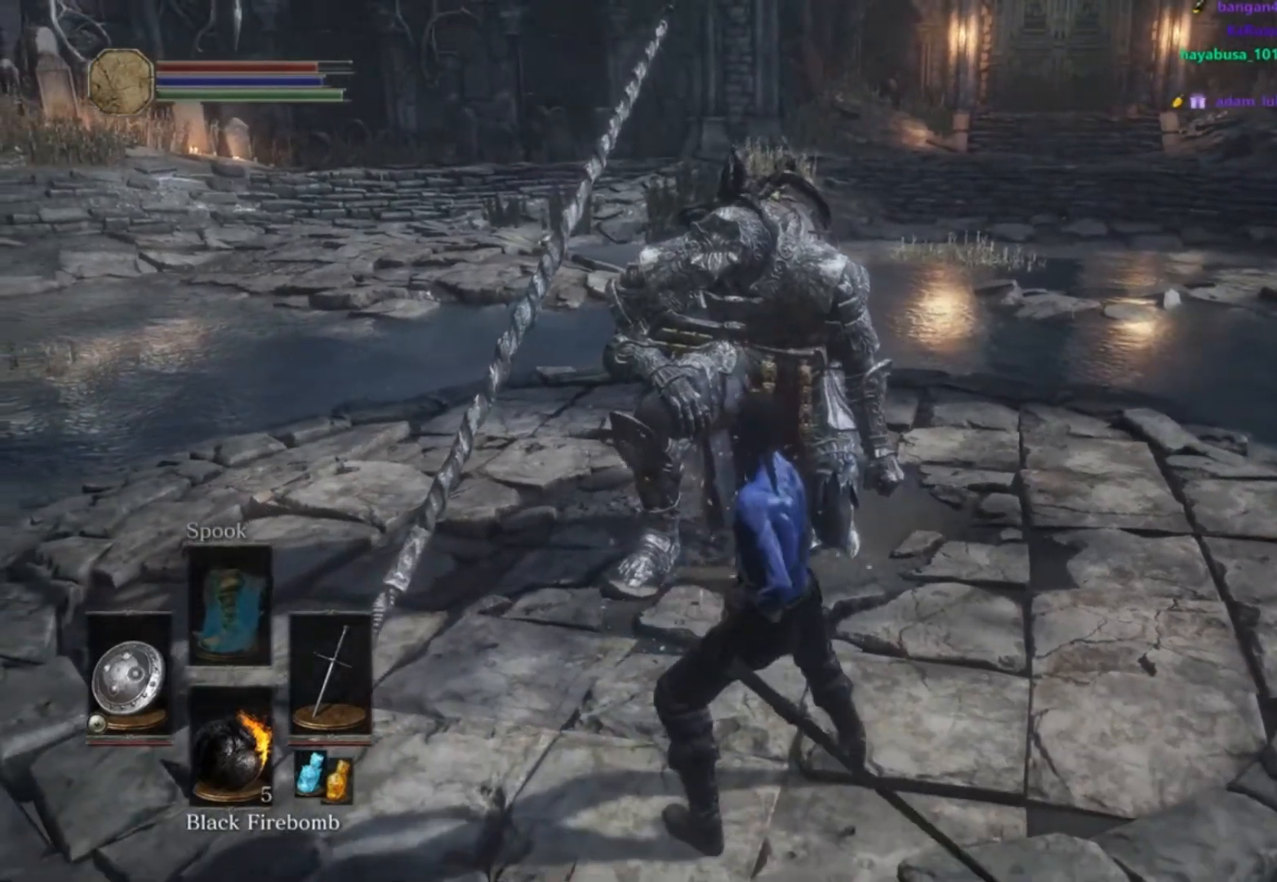
{"buttons": [], "left_stick": "up", "right_stick": "down"}
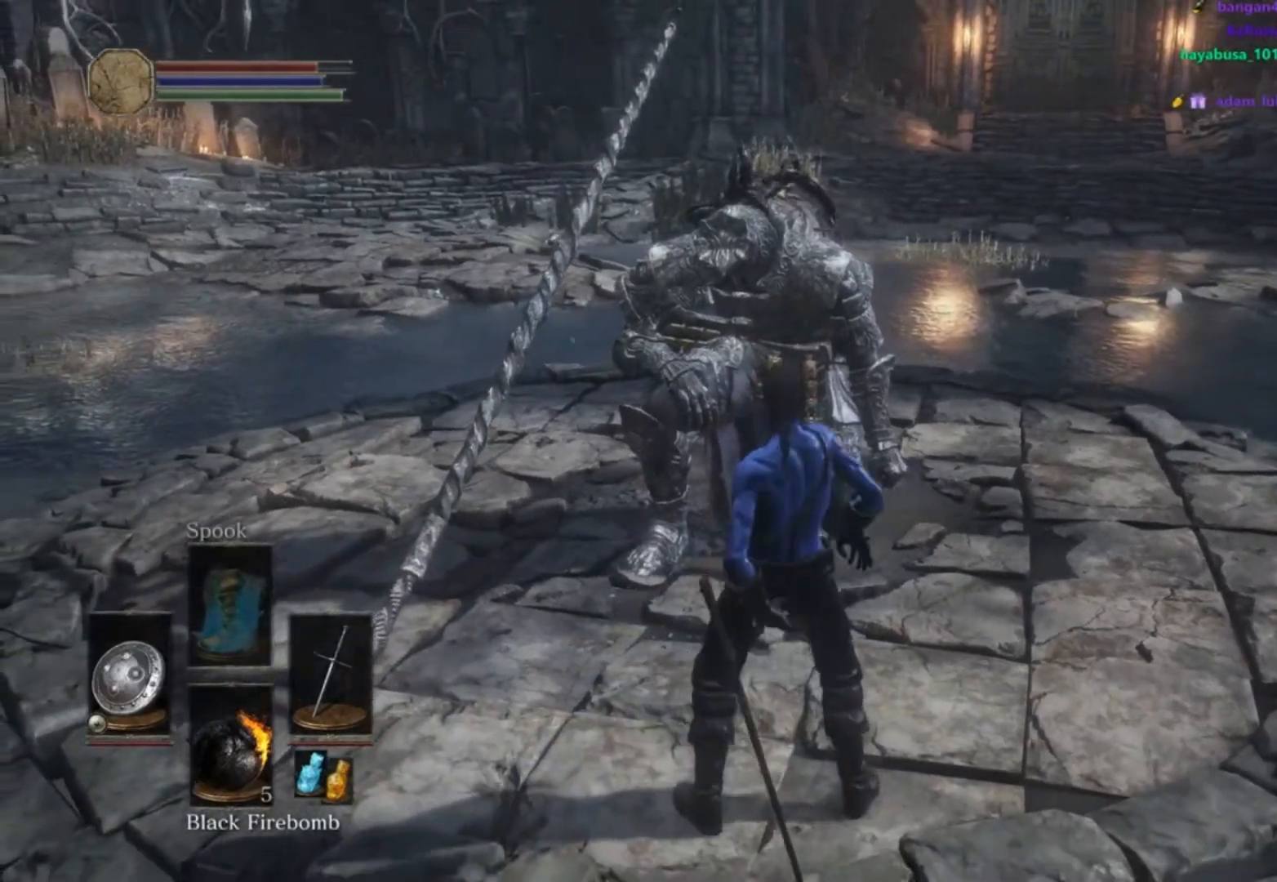
{"buttons": [], "left_stick": "up", "right_stick": "center"}
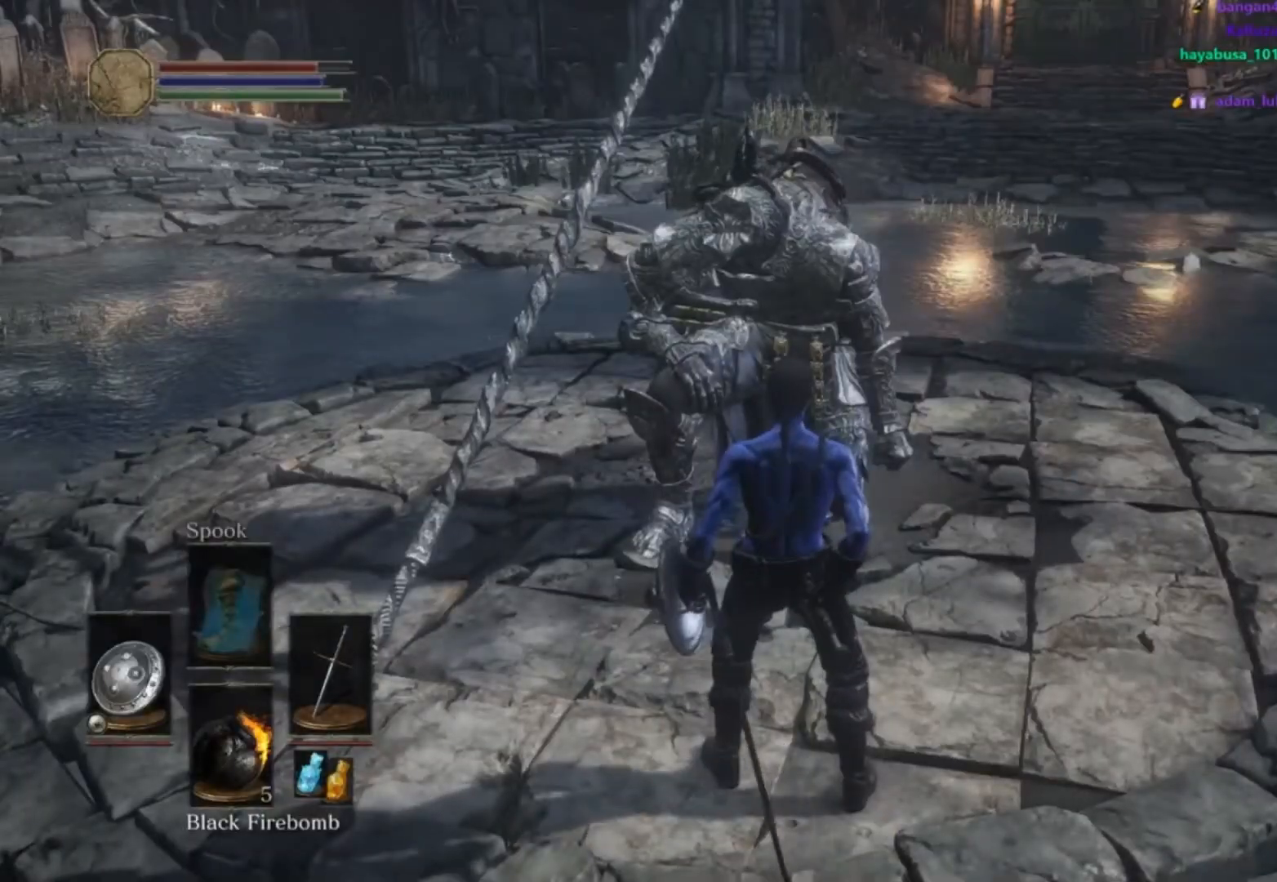
{"buttons": [], "left_stick": "up", "right_stick": "center", "events": []}
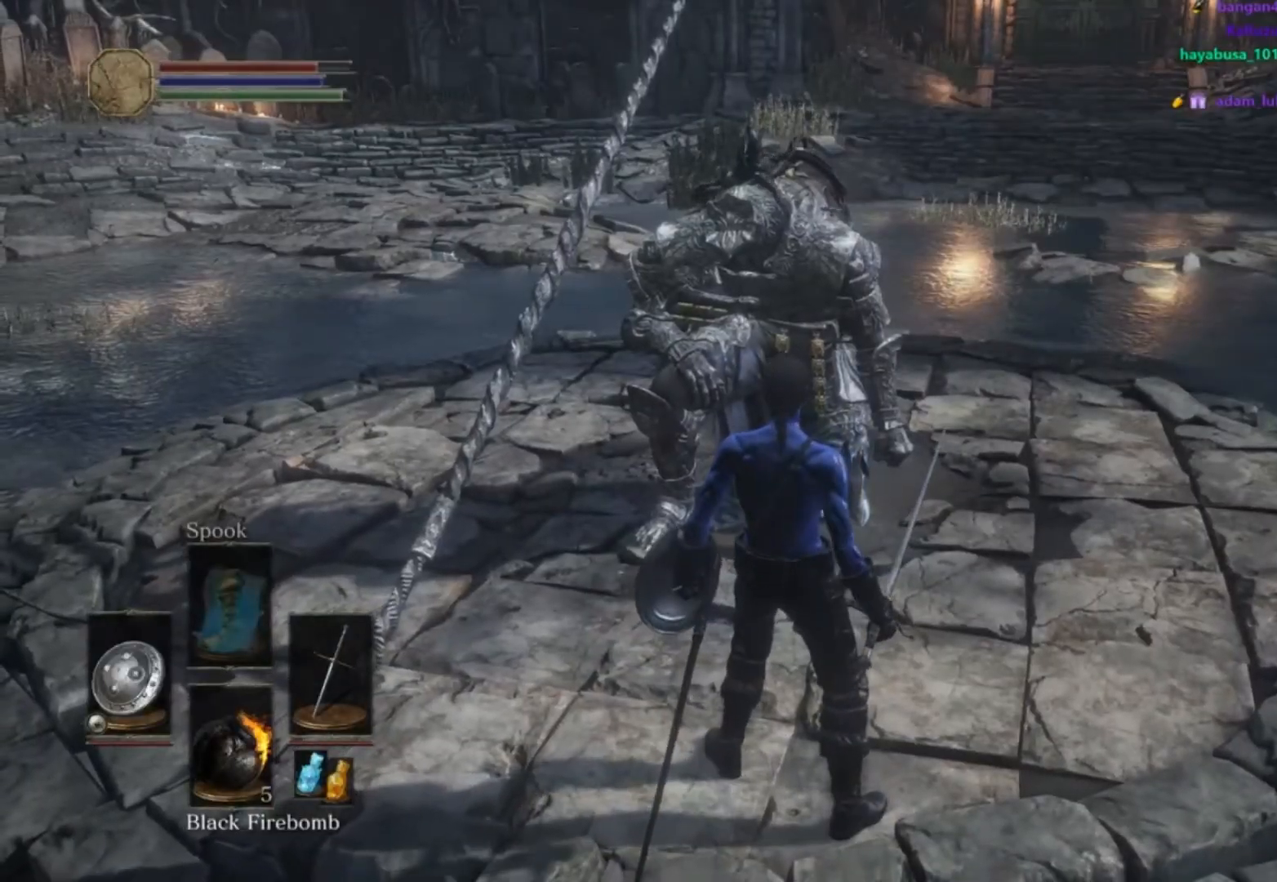
{"buttons": [], "left_stick": "up", "right_stick": "center", "events": []}
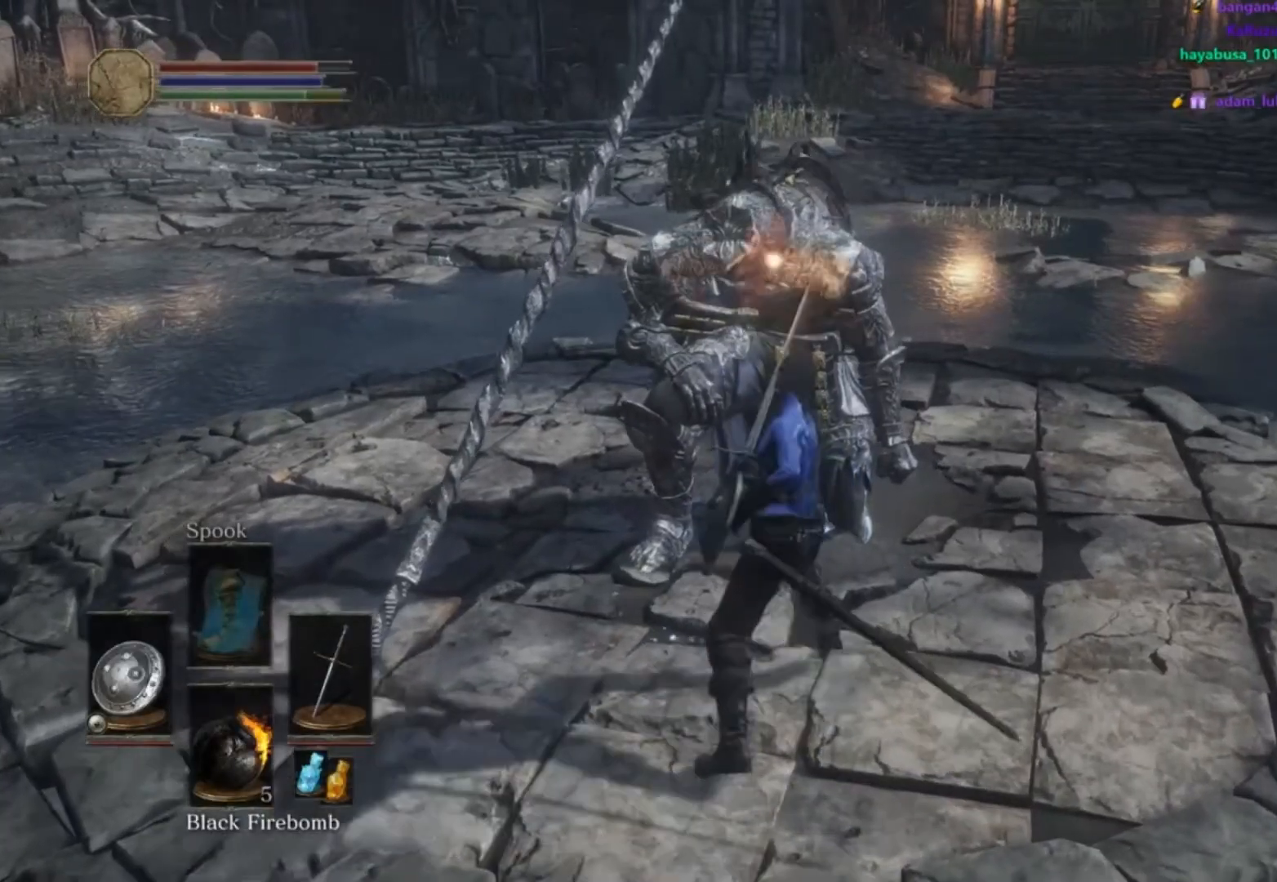
{"buttons": [], "left_stick": "up", "right_stick": "center", "events": []}
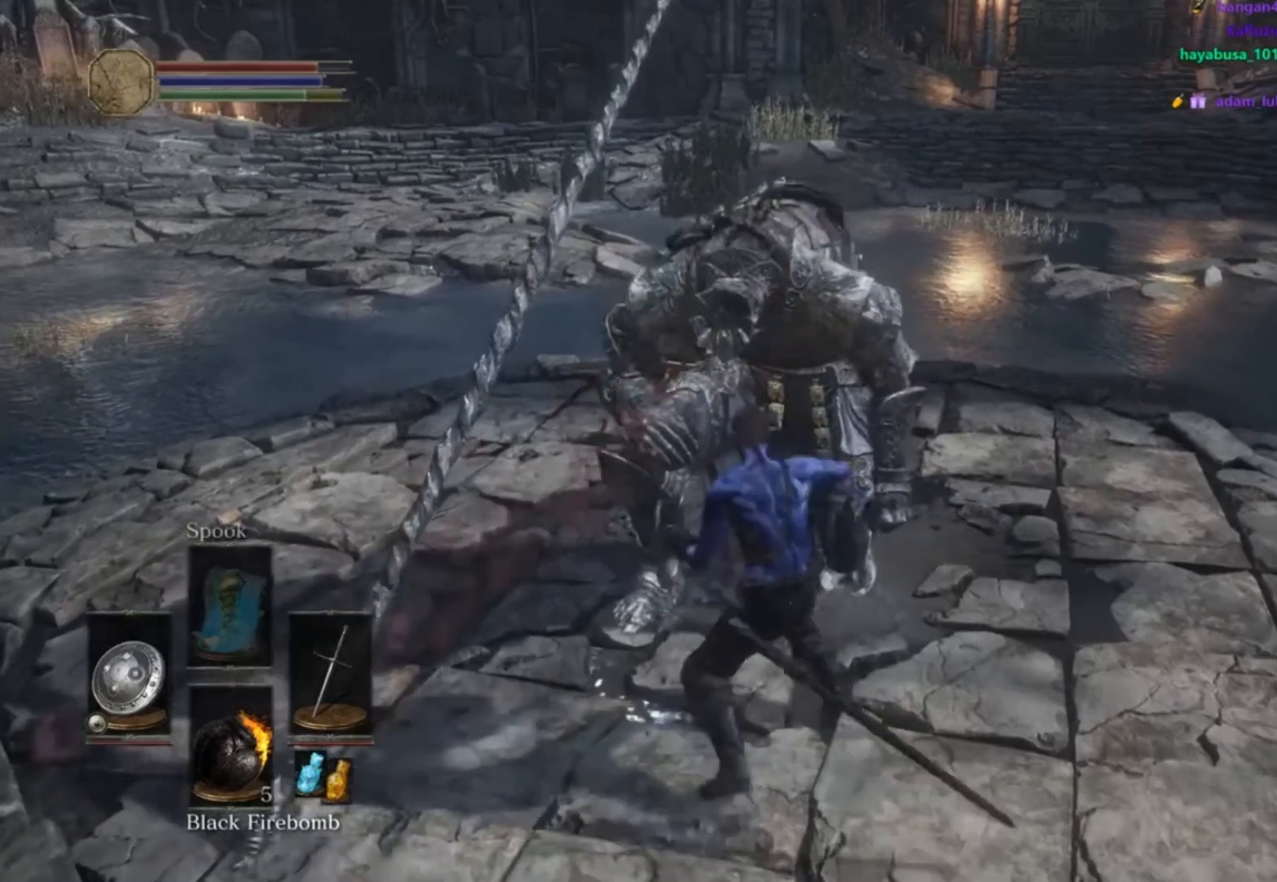
{"buttons": [], "left_stick": "up", "right_stick": "center", "events": []}
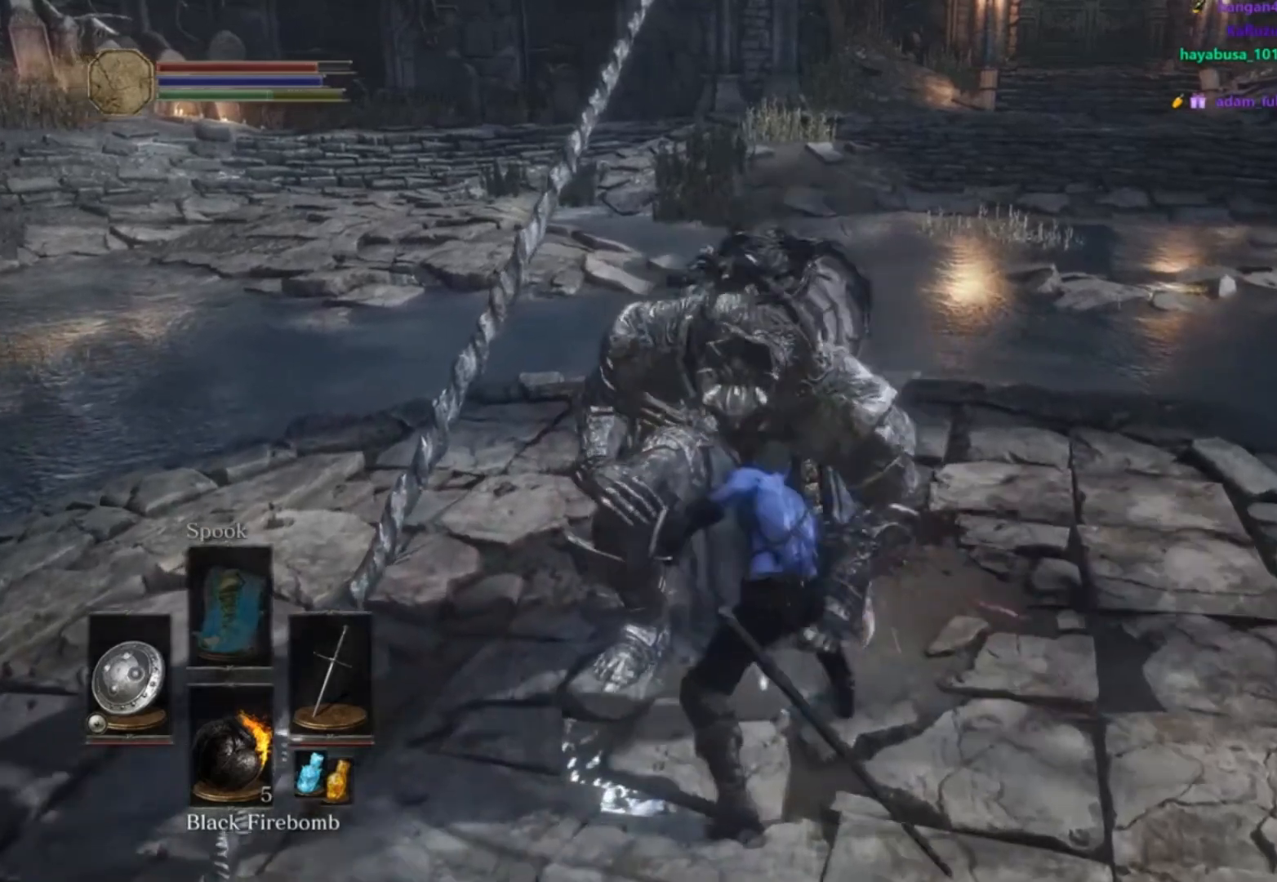
{"buttons": [], "left_stick": "up", "right_stick": "center", "events": []}
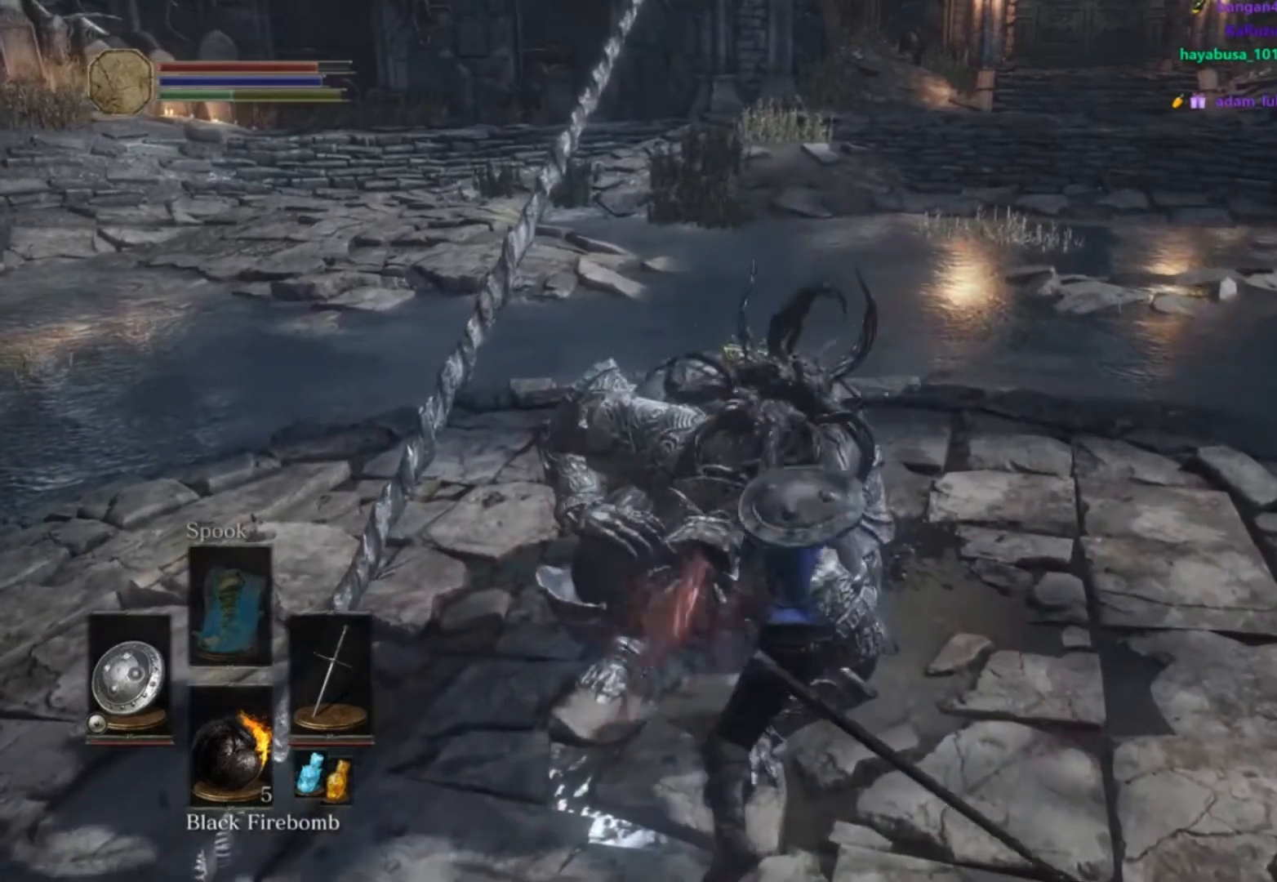
{"buttons": [], "left_stick": "up", "right_stick": "center", "events": []}
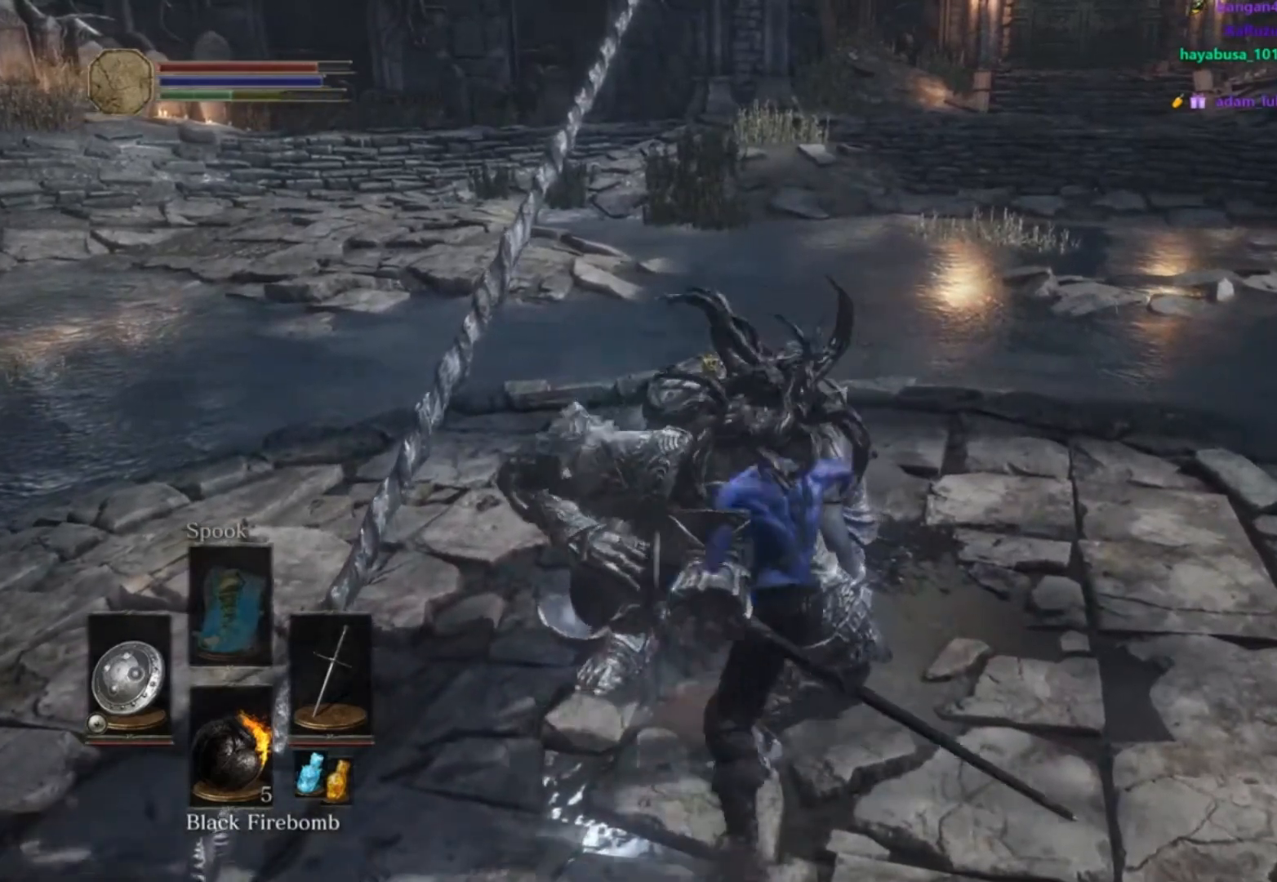
{"buttons": [], "left_stick": "up", "right_stick": "center", "events": []}
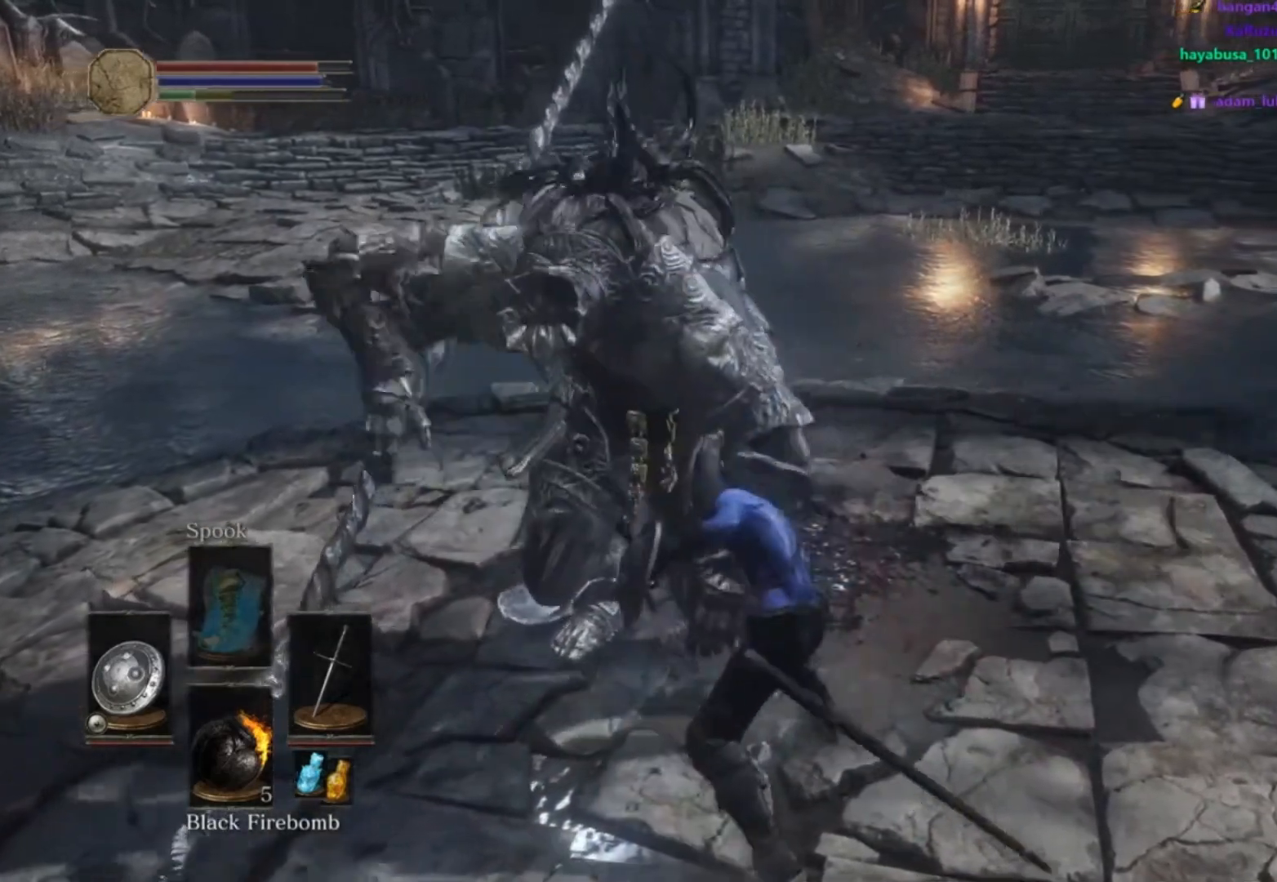
{"buttons": [], "left_stick": "right", "right_stick": "center", "events": [[267, "R3", "down"], [368, "R3", "up"], [418, "left_stick", "center"], [468, "left_stick", "right"]]}
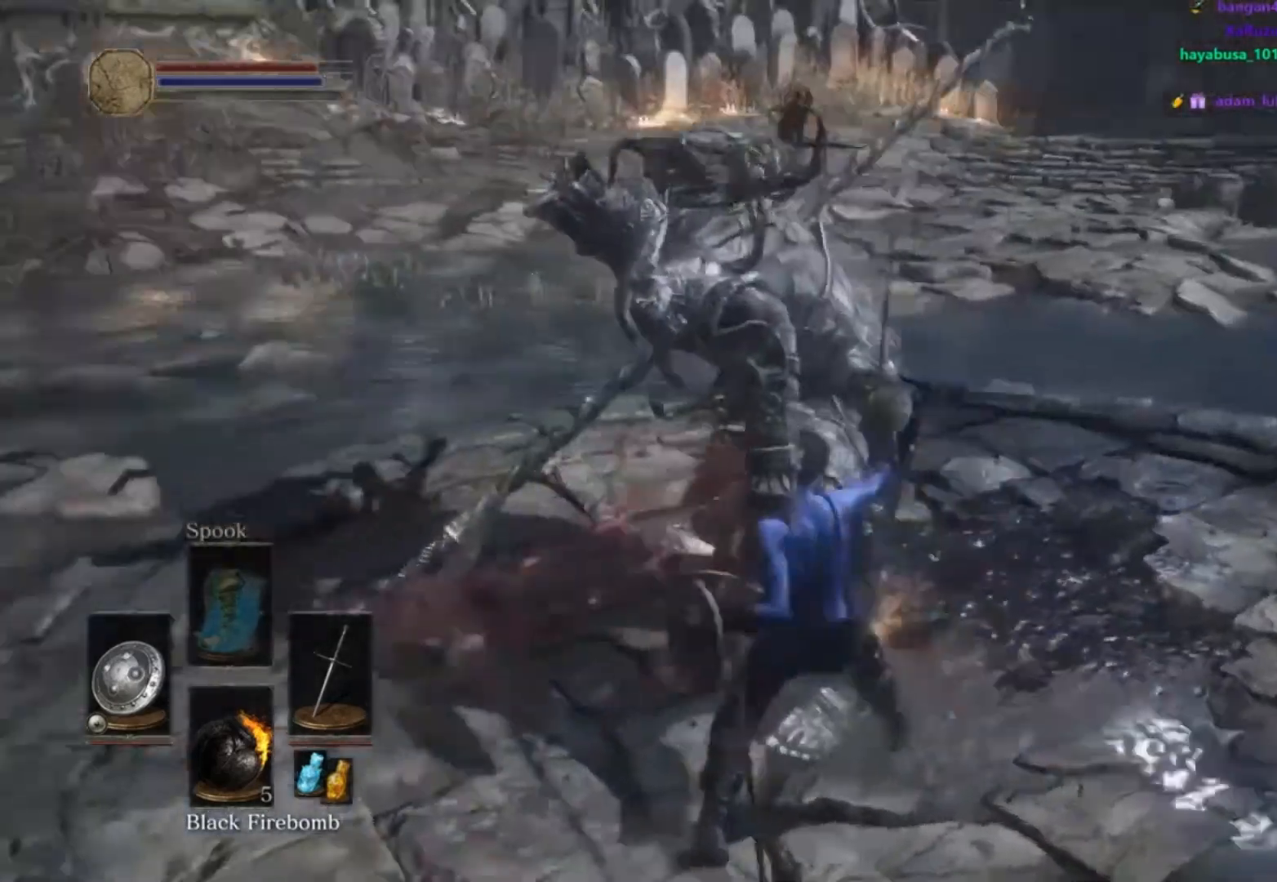
{"buttons": [], "left_stick": "down-right", "right_stick": "center", "events": [[117, "left_stick", "down-right"]]}
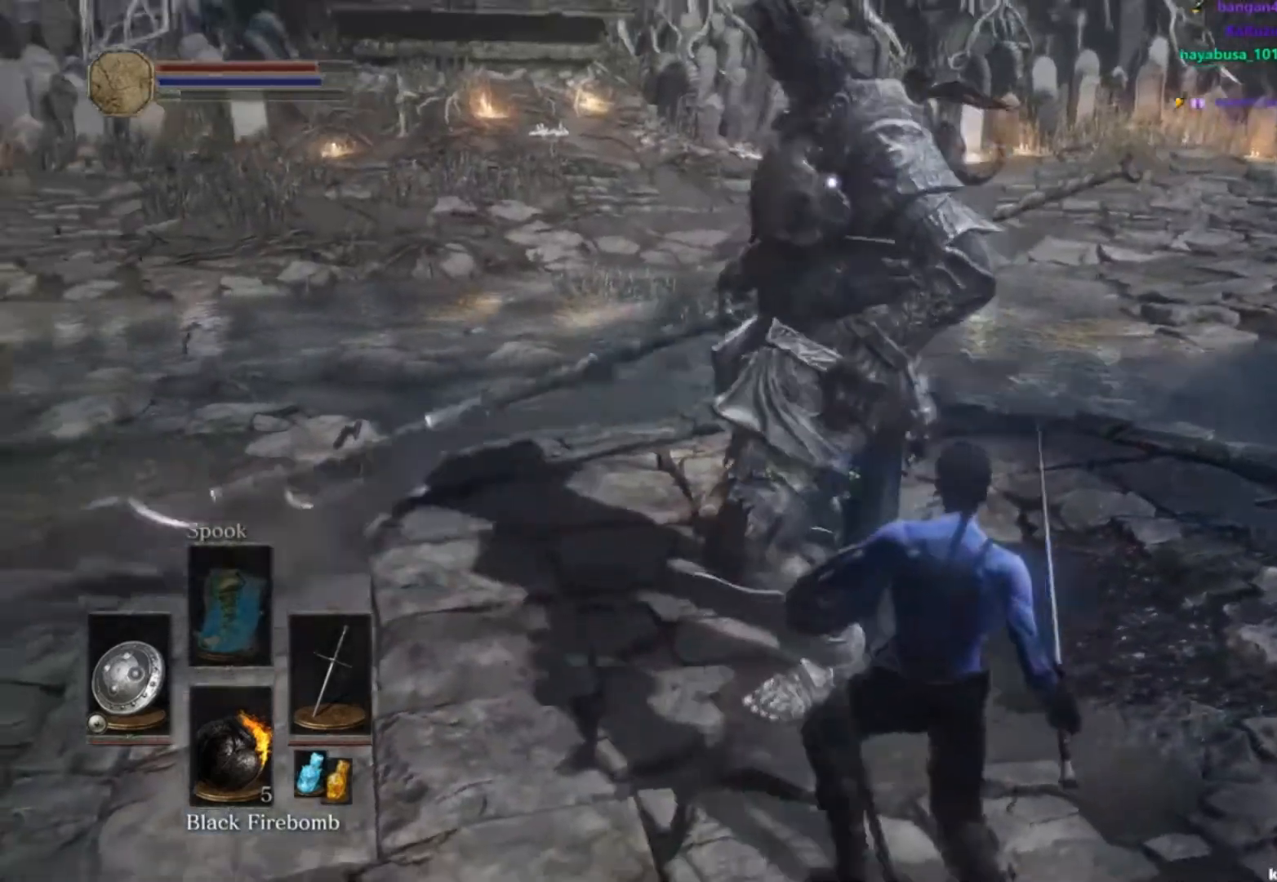
{"buttons": [], "left_stick": "center", "right_stick": "center"}
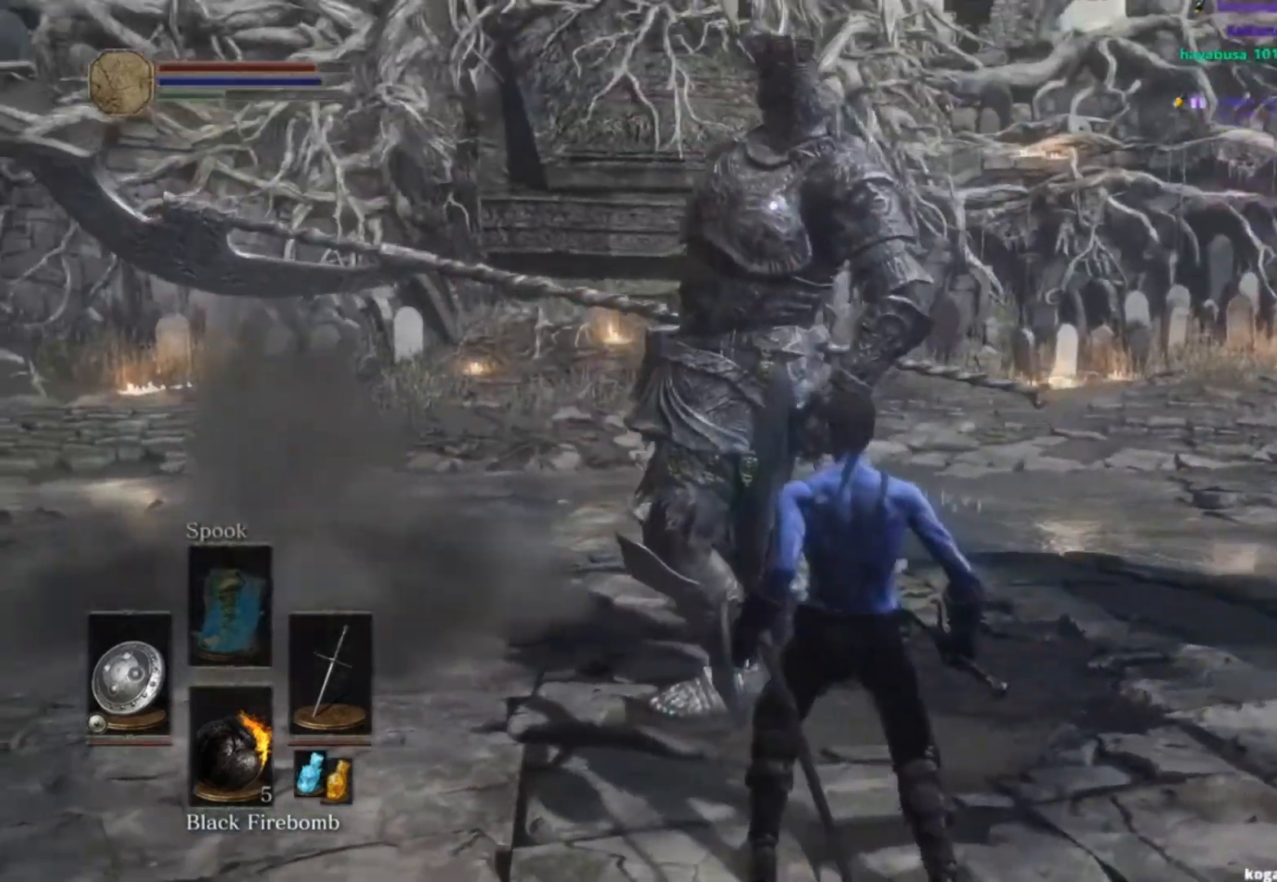
{"buttons": [], "left_stick": "center", "right_stick": "center"}
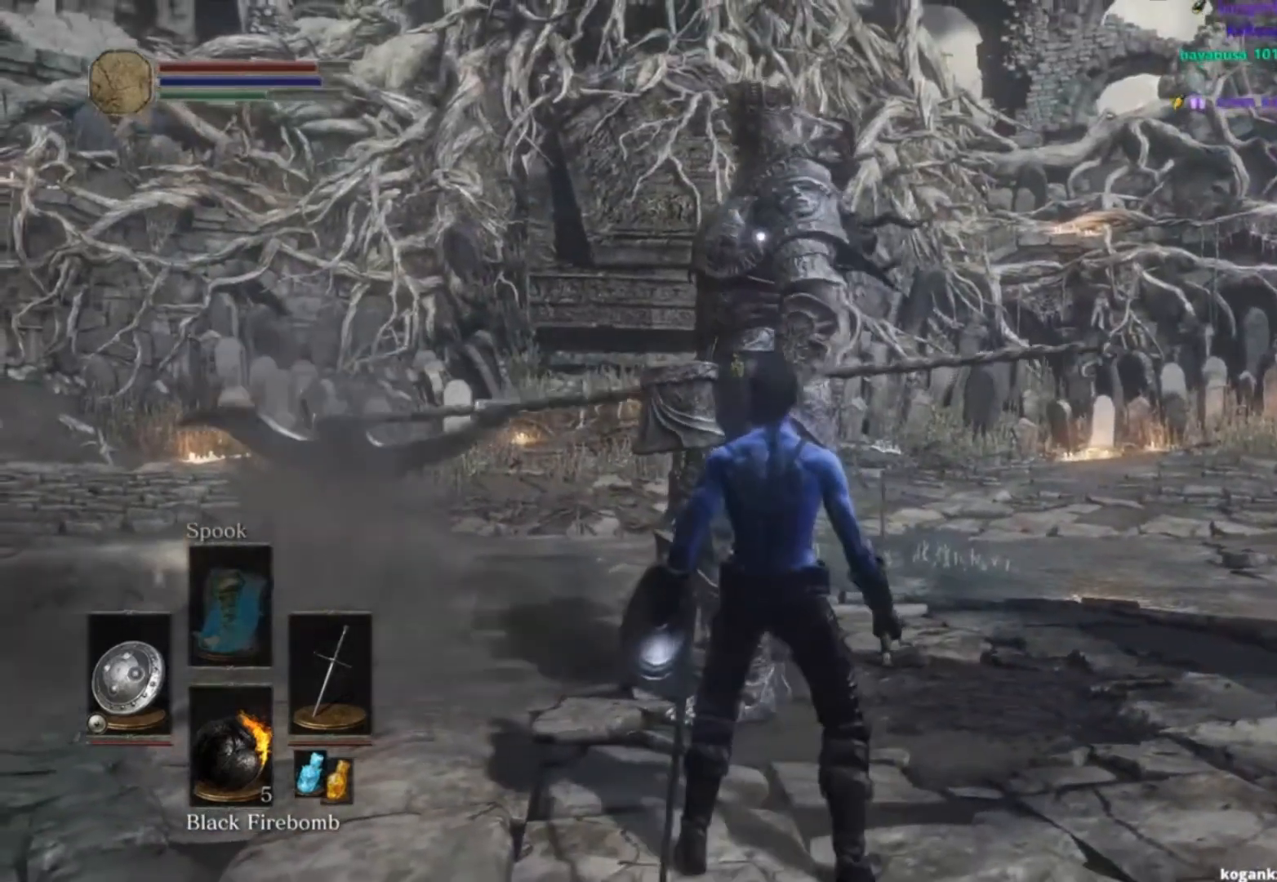
{"buttons": [], "left_stick": "center", "right_stick": "center", "events": []}
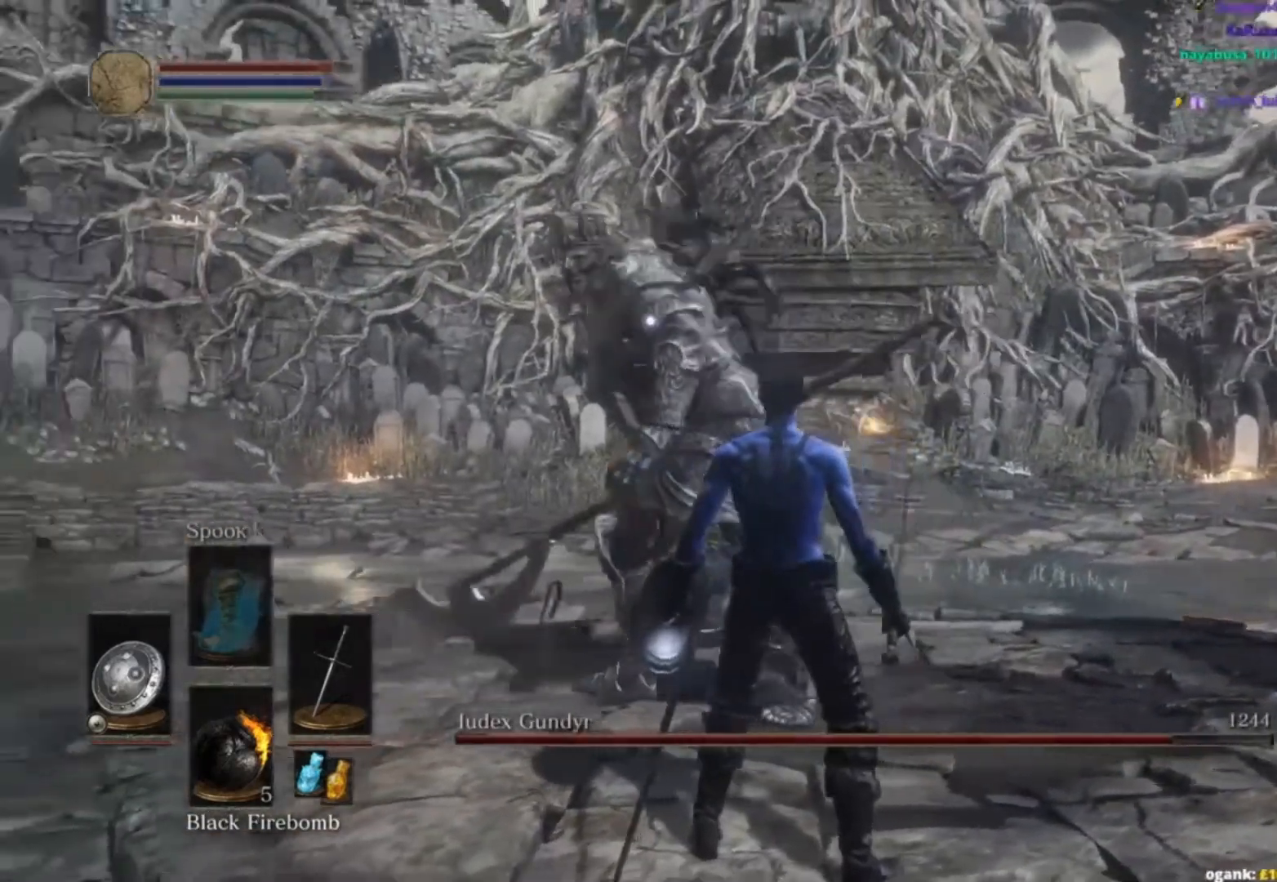
{"buttons": [], "left_stick": "up", "right_stick": "center", "events": [[184, "left_stick", "up"]]}
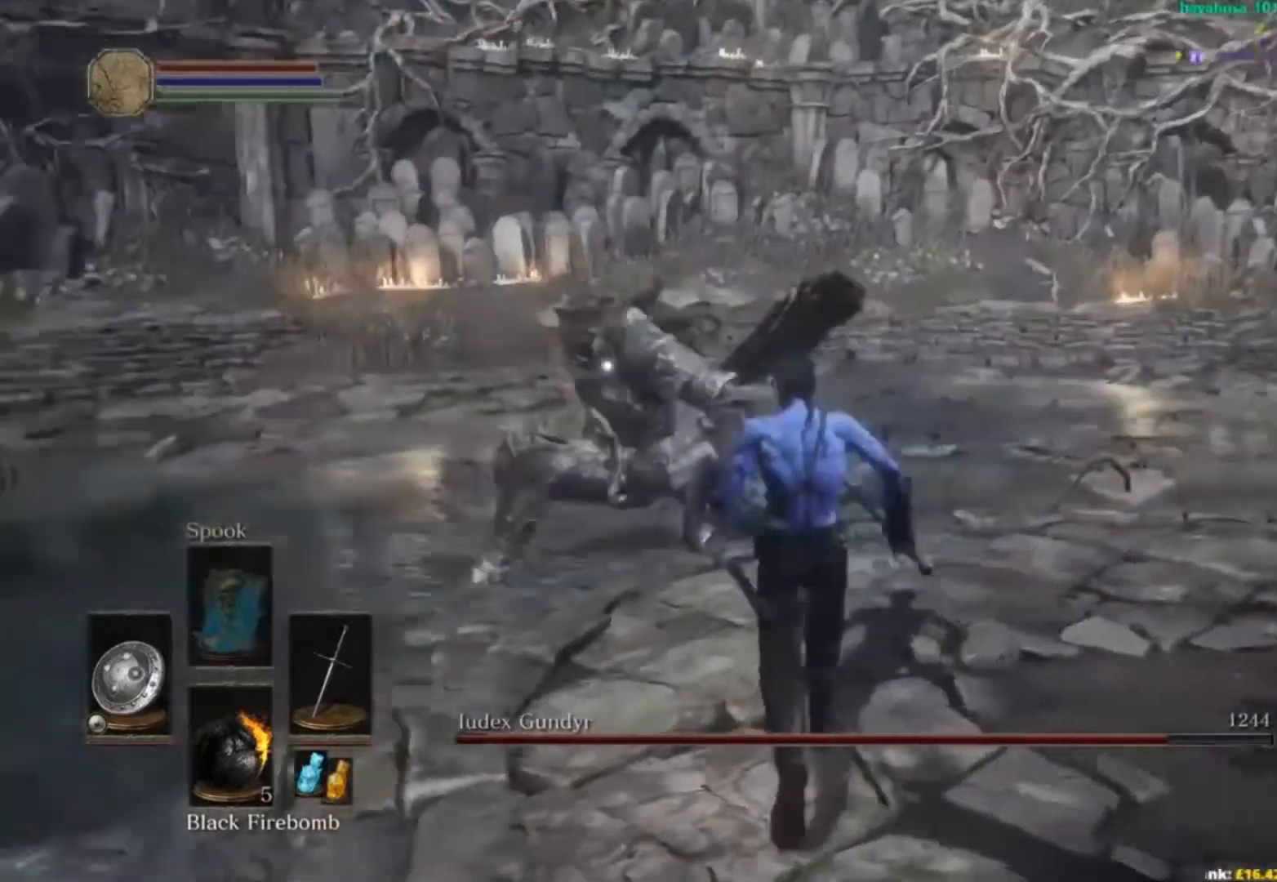
{"buttons": [], "left_stick": "center", "right_stick": "center", "events": [[34, "left_stick", "center"]]}
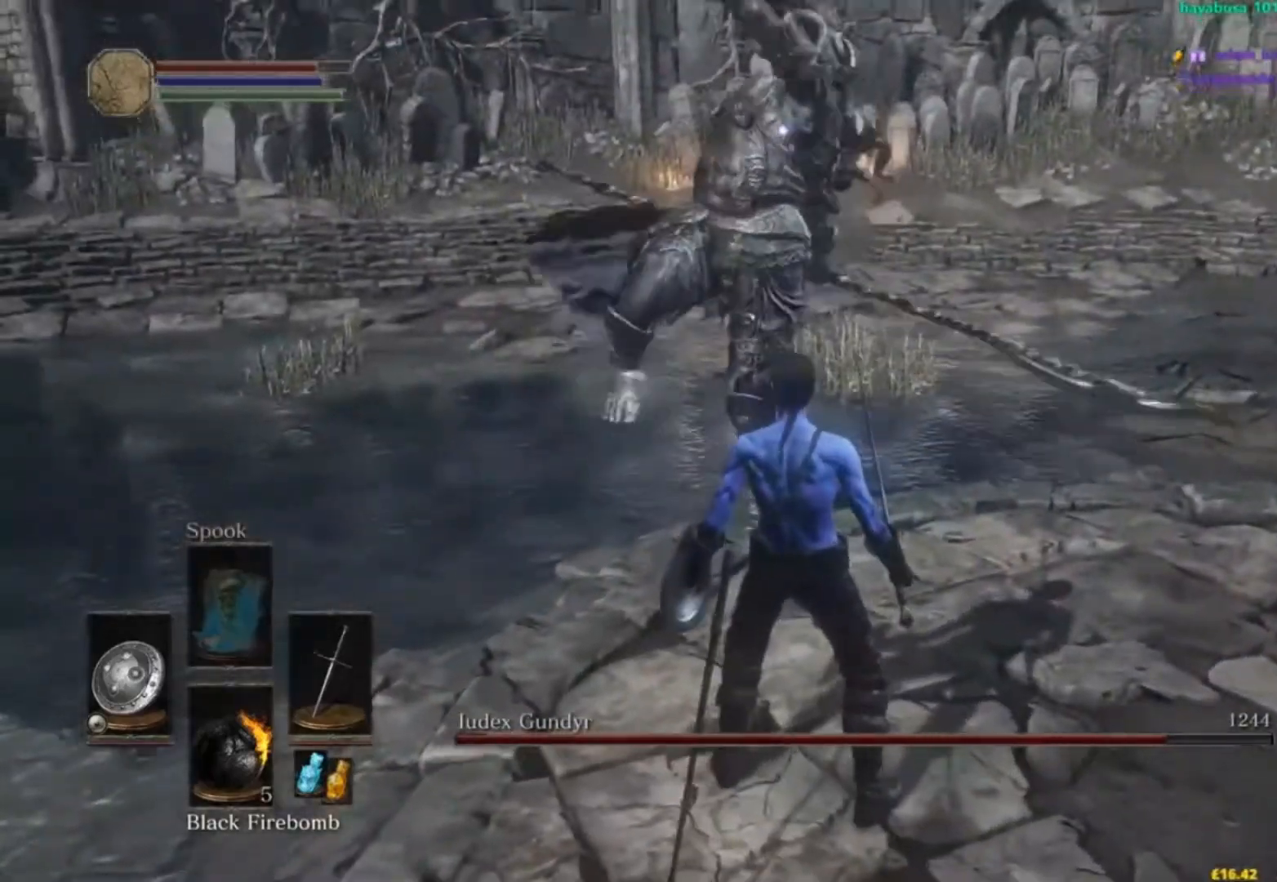
{"buttons": [], "left_stick": "center", "right_stick": "center", "events": []}
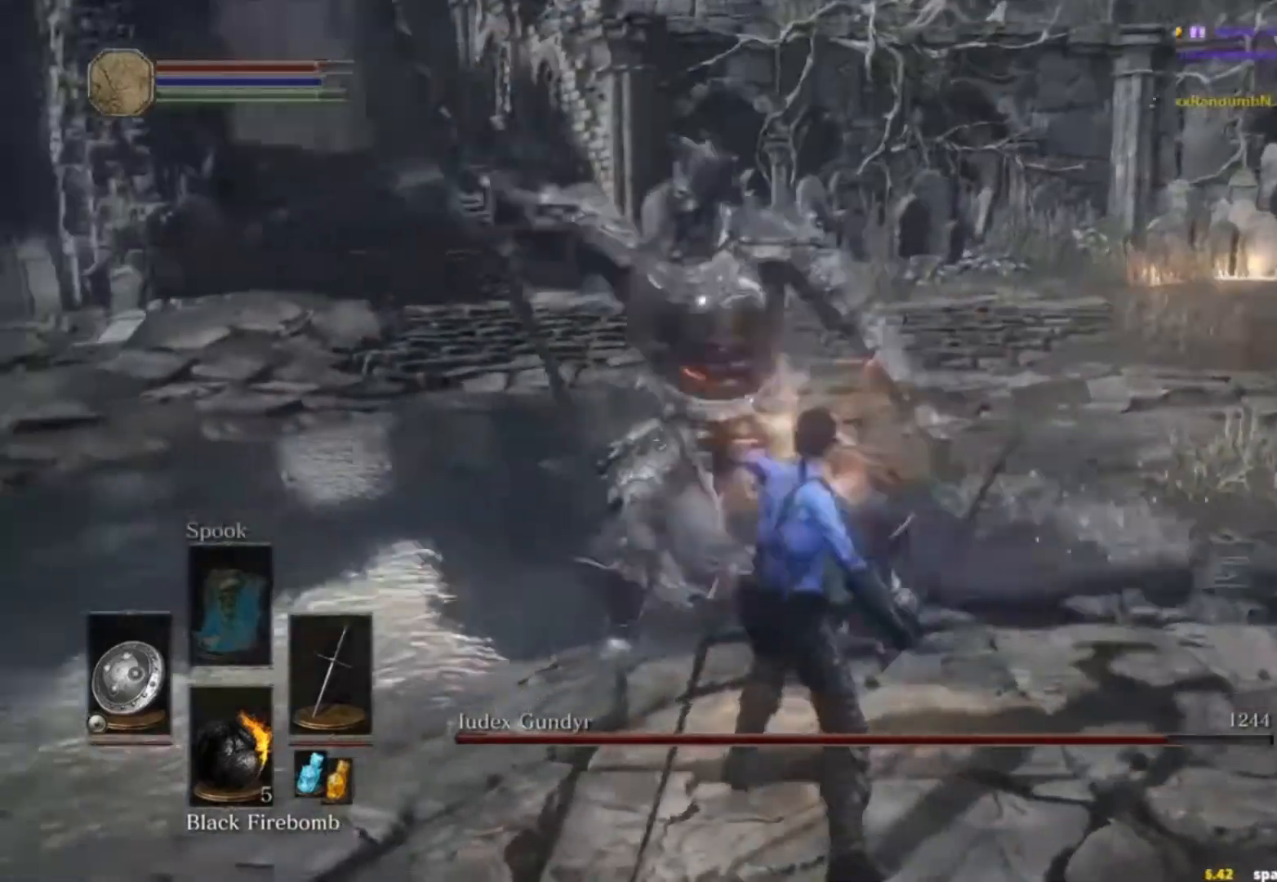
{"buttons": [], "left_stick": "up", "right_stick": "center", "events": [[251, "left_stick", "up"]]}
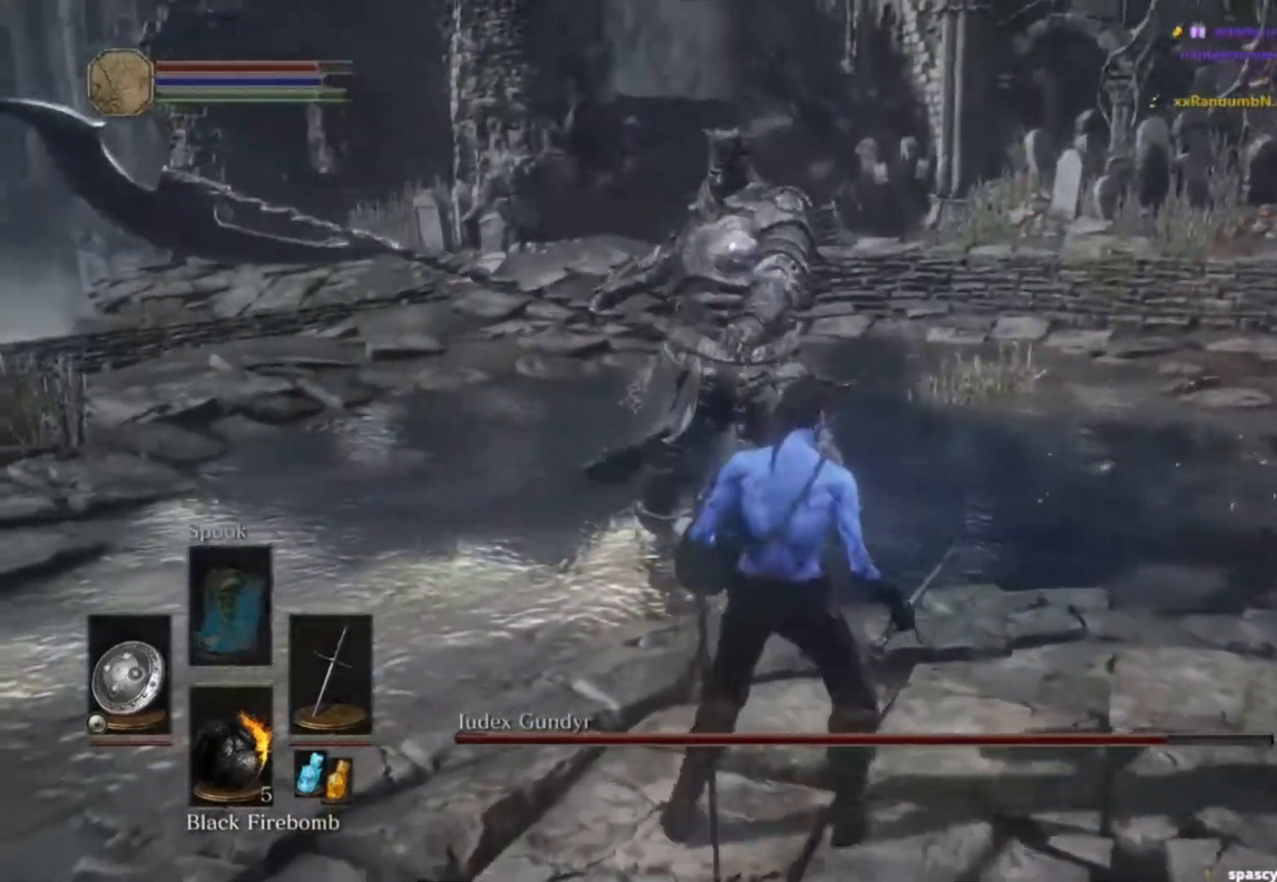
{"buttons": [], "left_stick": "up", "right_stick": "center", "events": []}
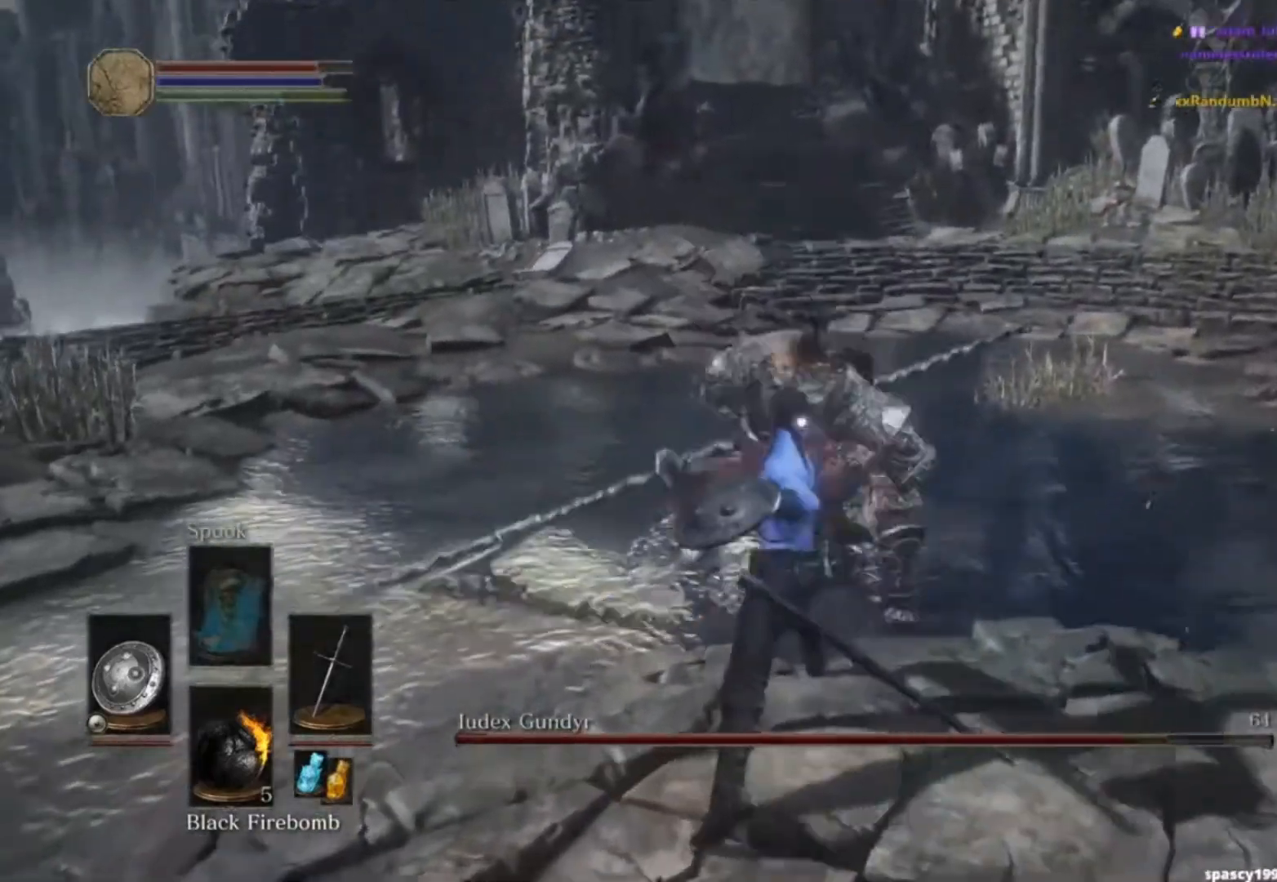
{"buttons": [], "left_stick": "up", "right_stick": "center", "events": []}
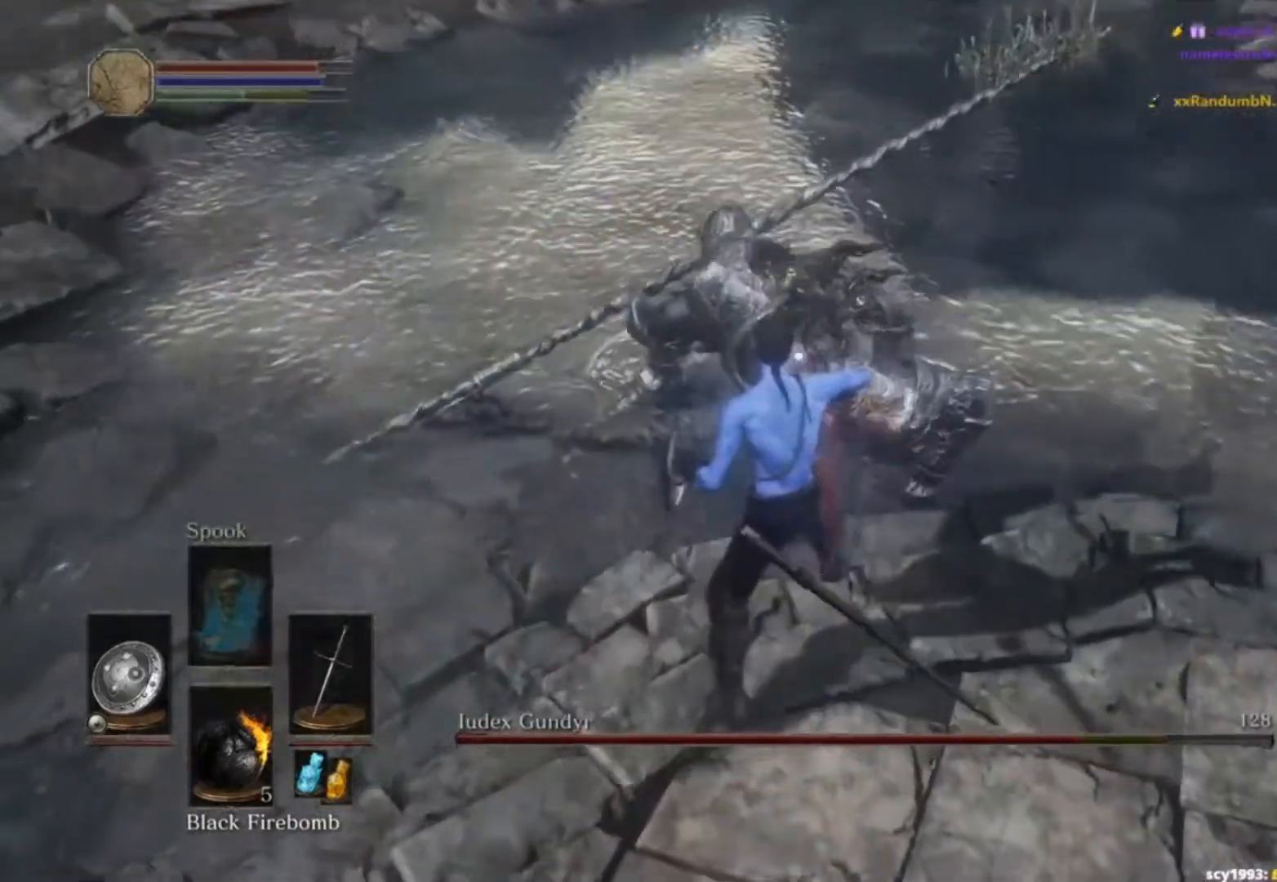
{"buttons": [], "left_stick": "up", "right_stick": "center", "events": []}
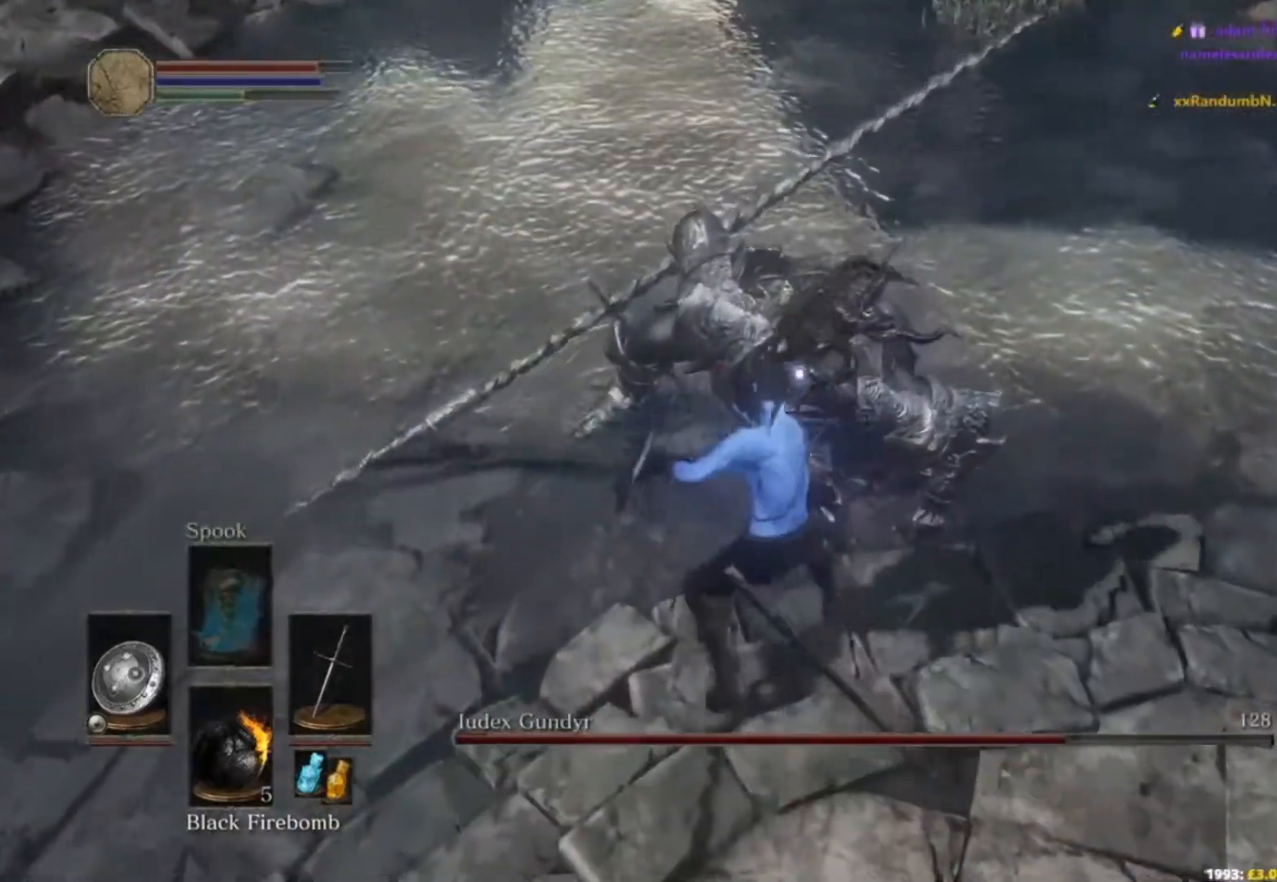
{"buttons": [], "left_stick": "up", "right_stick": "center", "events": []}
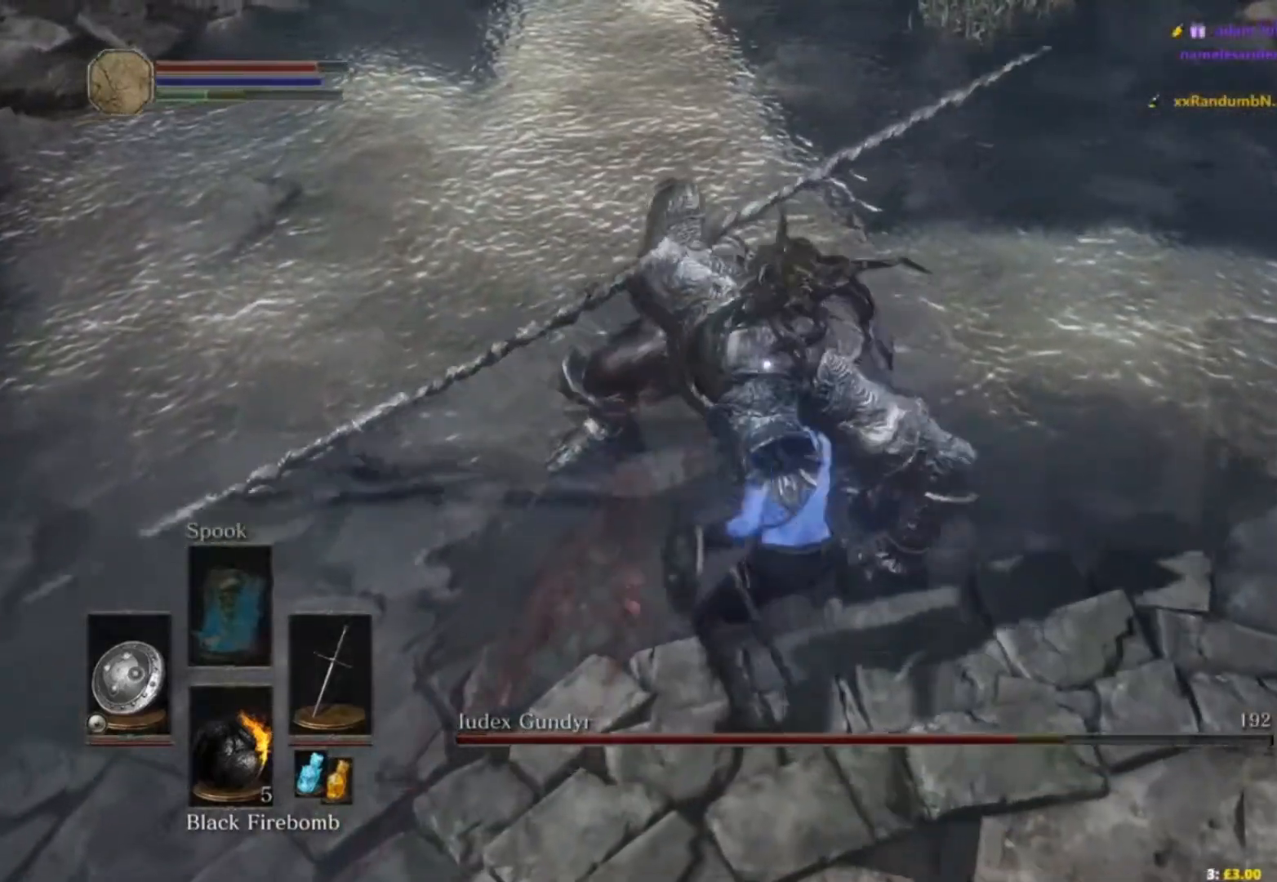
{"buttons": [], "left_stick": "up", "right_stick": "center", "events": []}
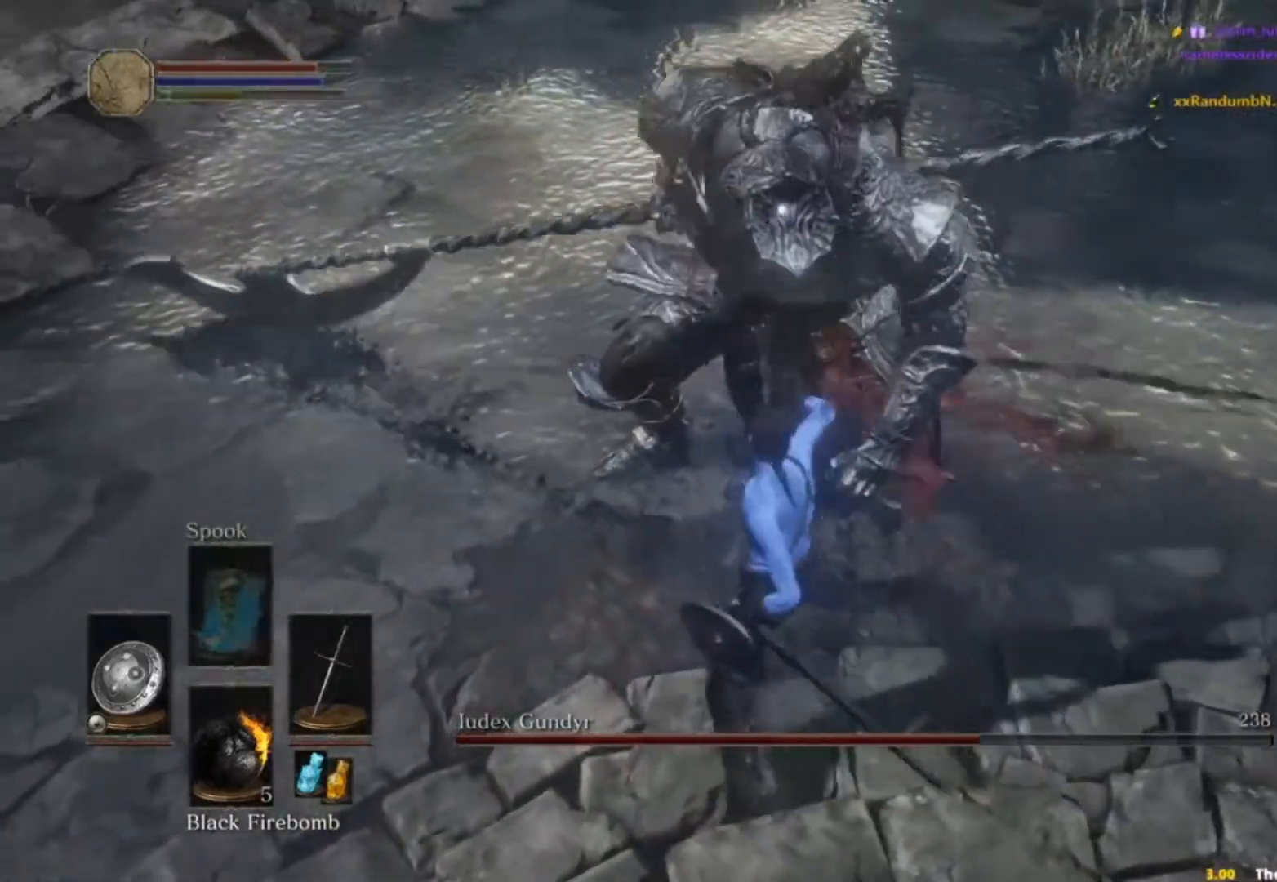
{"buttons": [], "left_stick": "up", "right_stick": "center", "events": []}
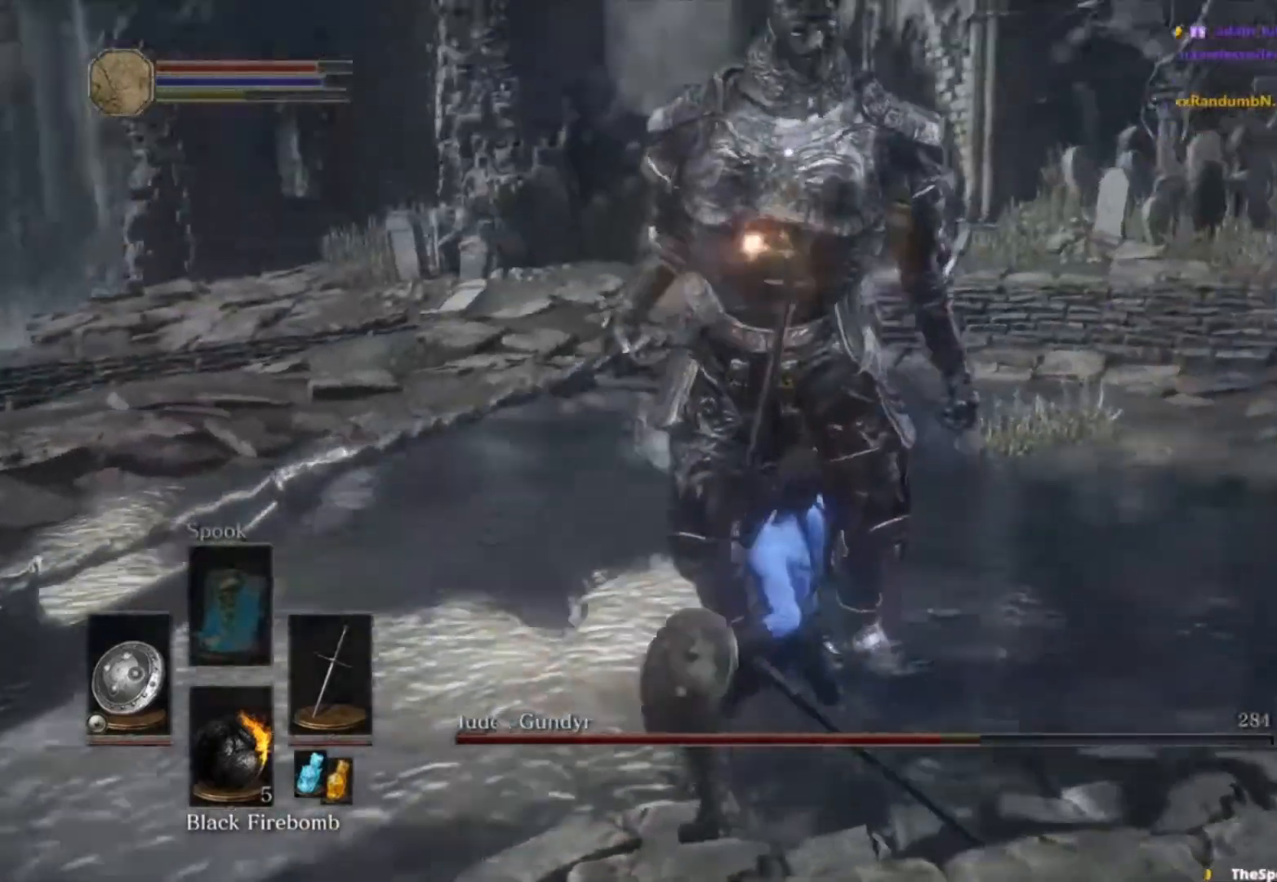
{"buttons": [], "left_stick": "up-right", "right_stick": "center", "events": [[83, "left_stick", "center"], [350, "left_stick", "up-right"]]}
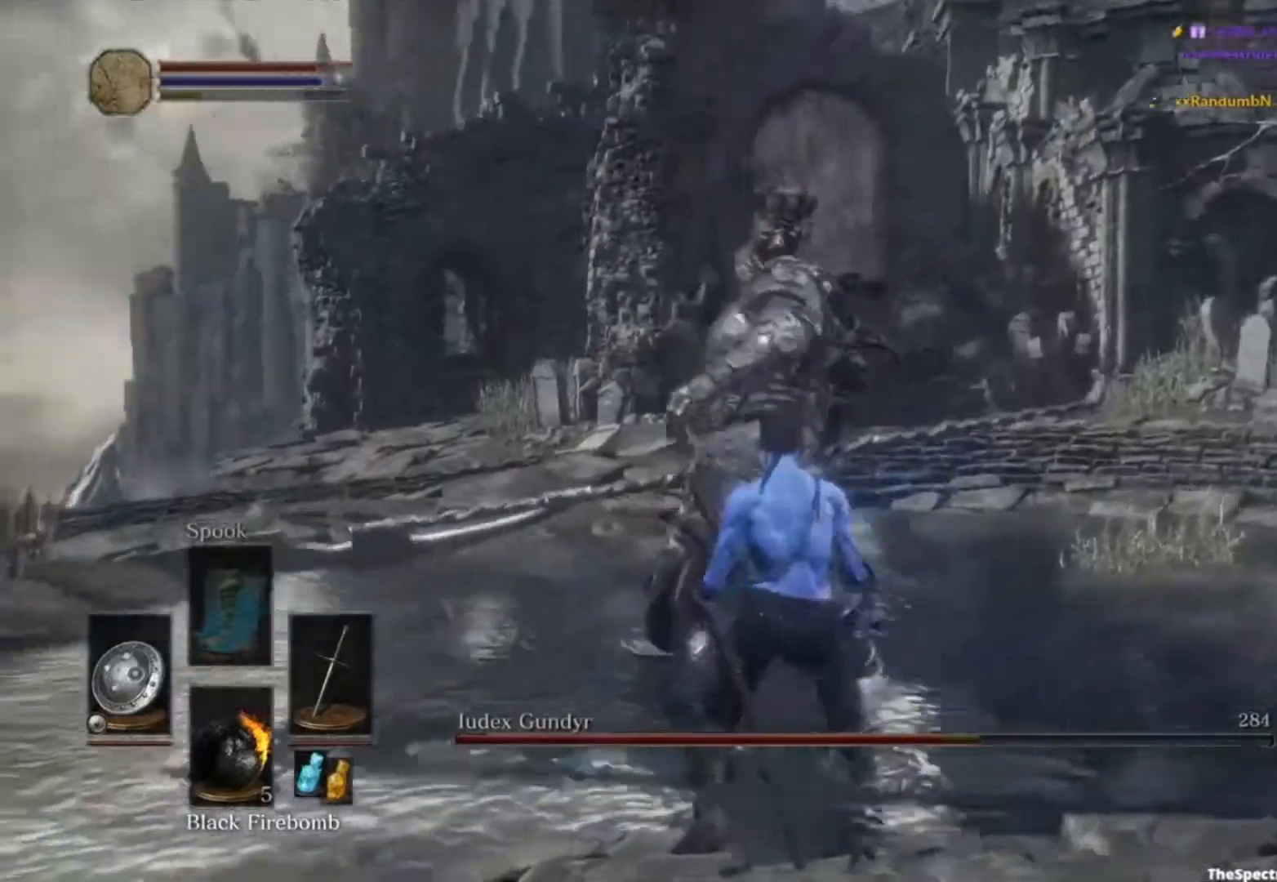
{"buttons": [], "left_stick": "up-right", "right_stick": "center", "events": []}
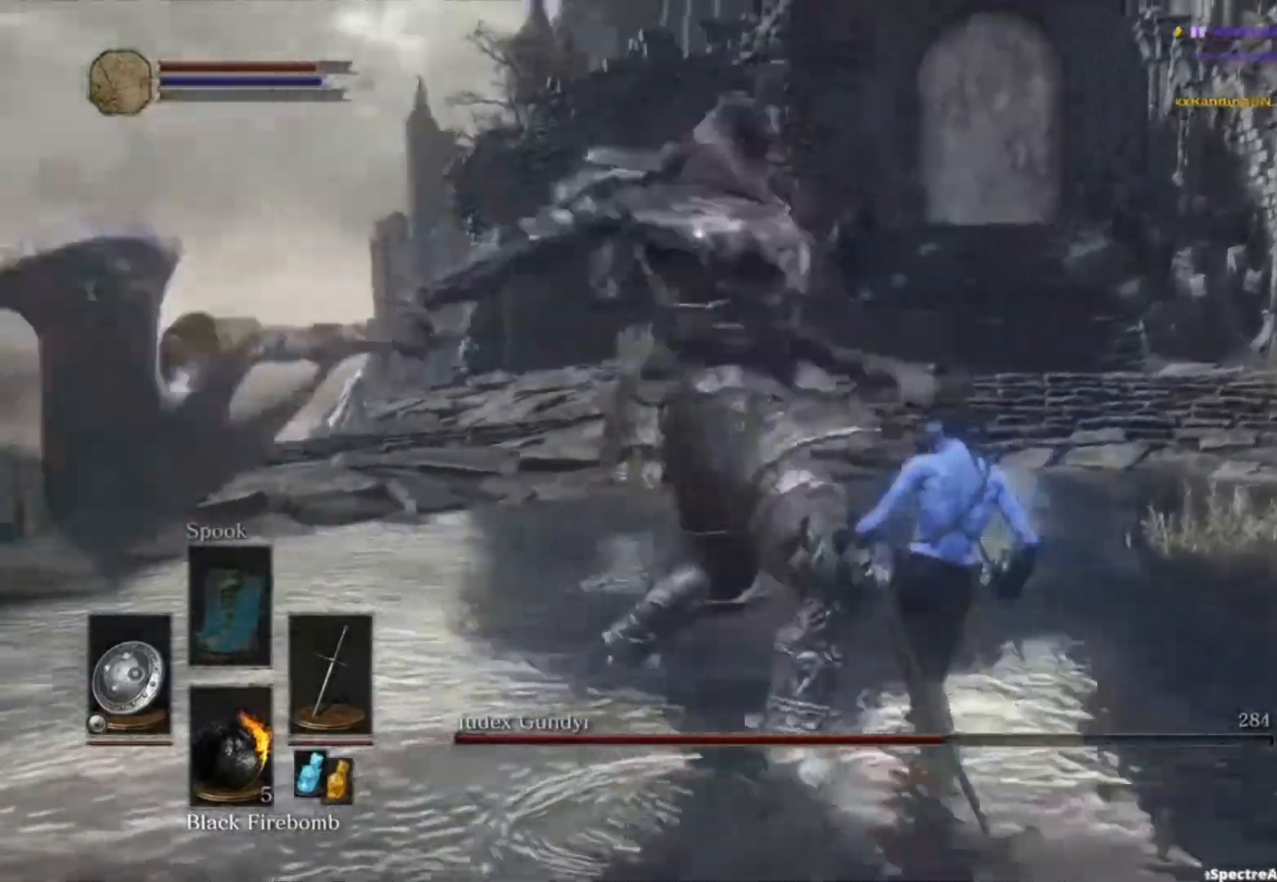
{"buttons": [], "left_stick": "up", "right_stick": "center", "events": [[400, "left_stick", "up"]]}